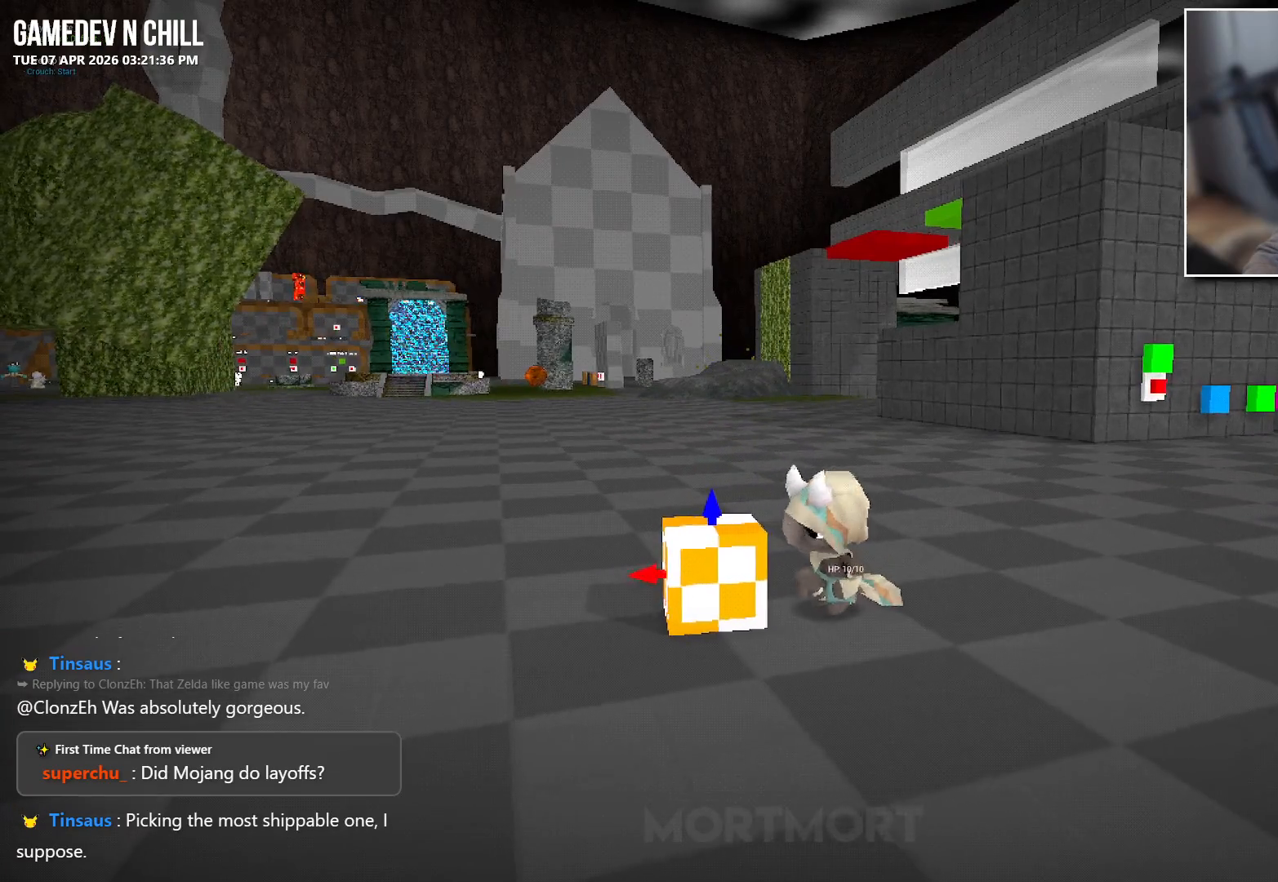
Gameplay with a controller (Xbox layout); each line is a JSON object with the inputs held at the frame after it. "events" lists button and stick changes between this image and that frame as [ms after this image, input, new state], when the widget could be followed in between.
{"buttons": [], "left_stick": "left", "right_stick": "center", "events": [[17, "L2", "up"], [183, "Y", "down"], [300, "Y", "up"], [383, "left_stick", "left"]]}
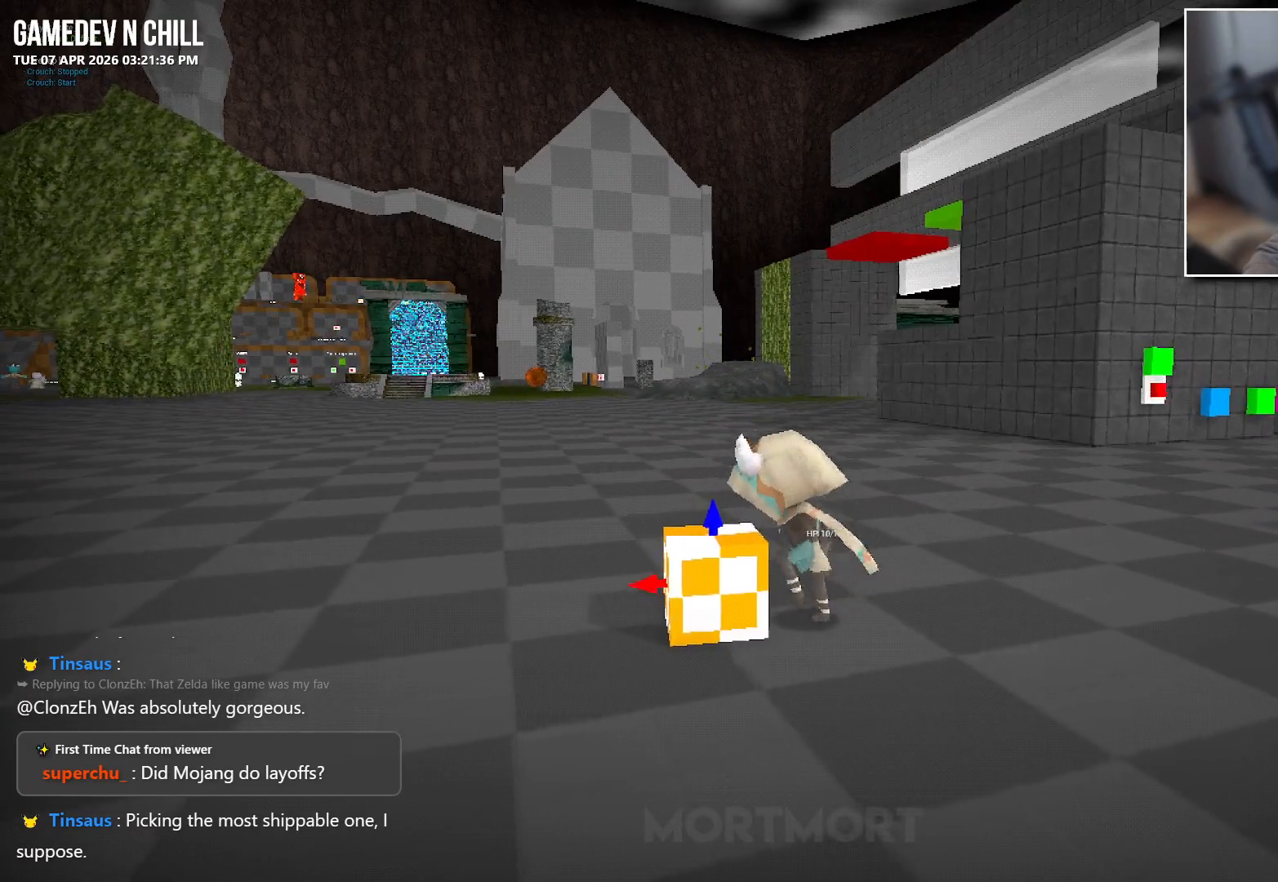
{"buttons": ["X"], "left_stick": "center", "right_stick": "center", "events": [[17, "left_stick", "center"], [83, "Y", "down"], [183, "Y", "up"], [467, "X", "down"]]}
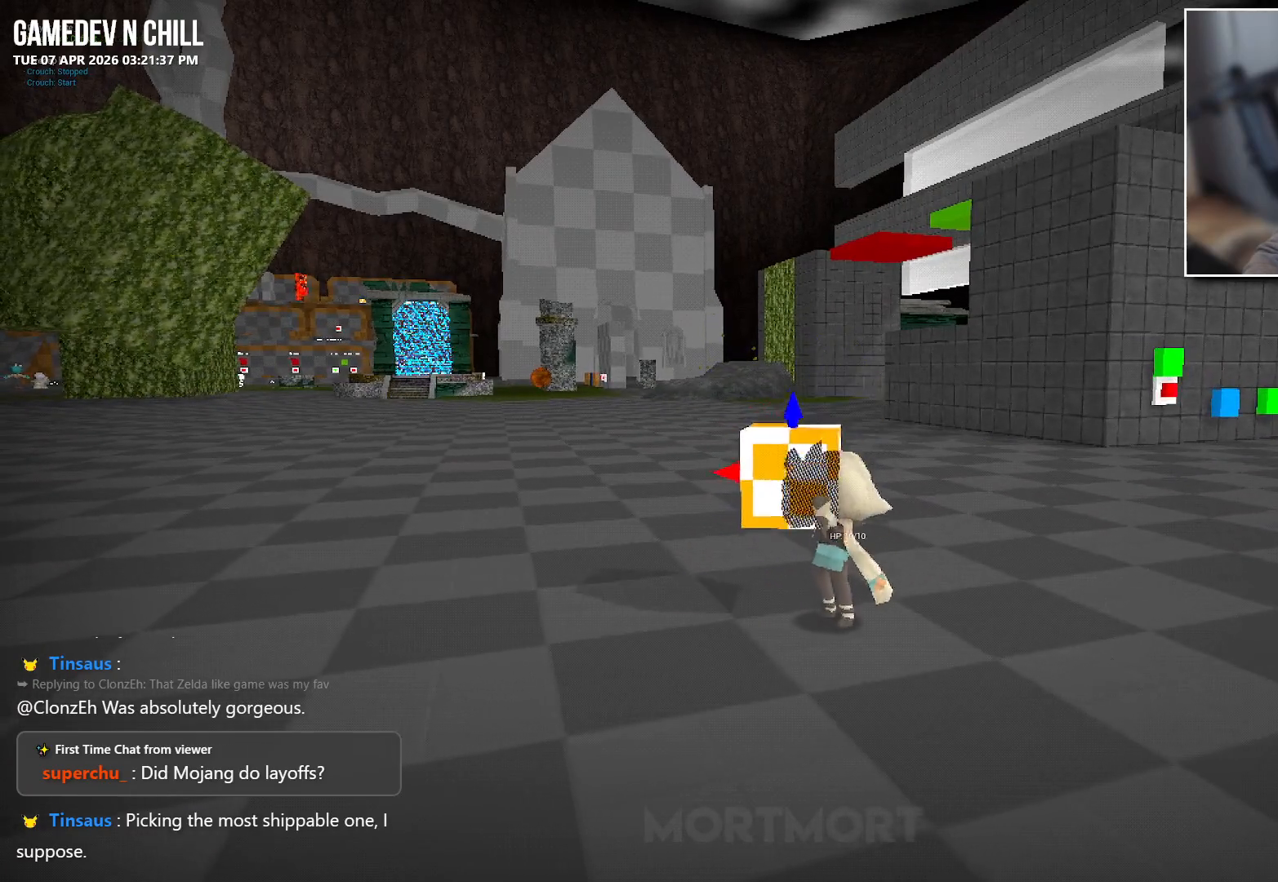
{"buttons": [], "left_stick": "down-left", "right_stick": "left", "events": [[83, "X", "up"], [250, "right_stick", "left"], [300, "left_stick", "down"], [367, "left_stick", "down-left"]]}
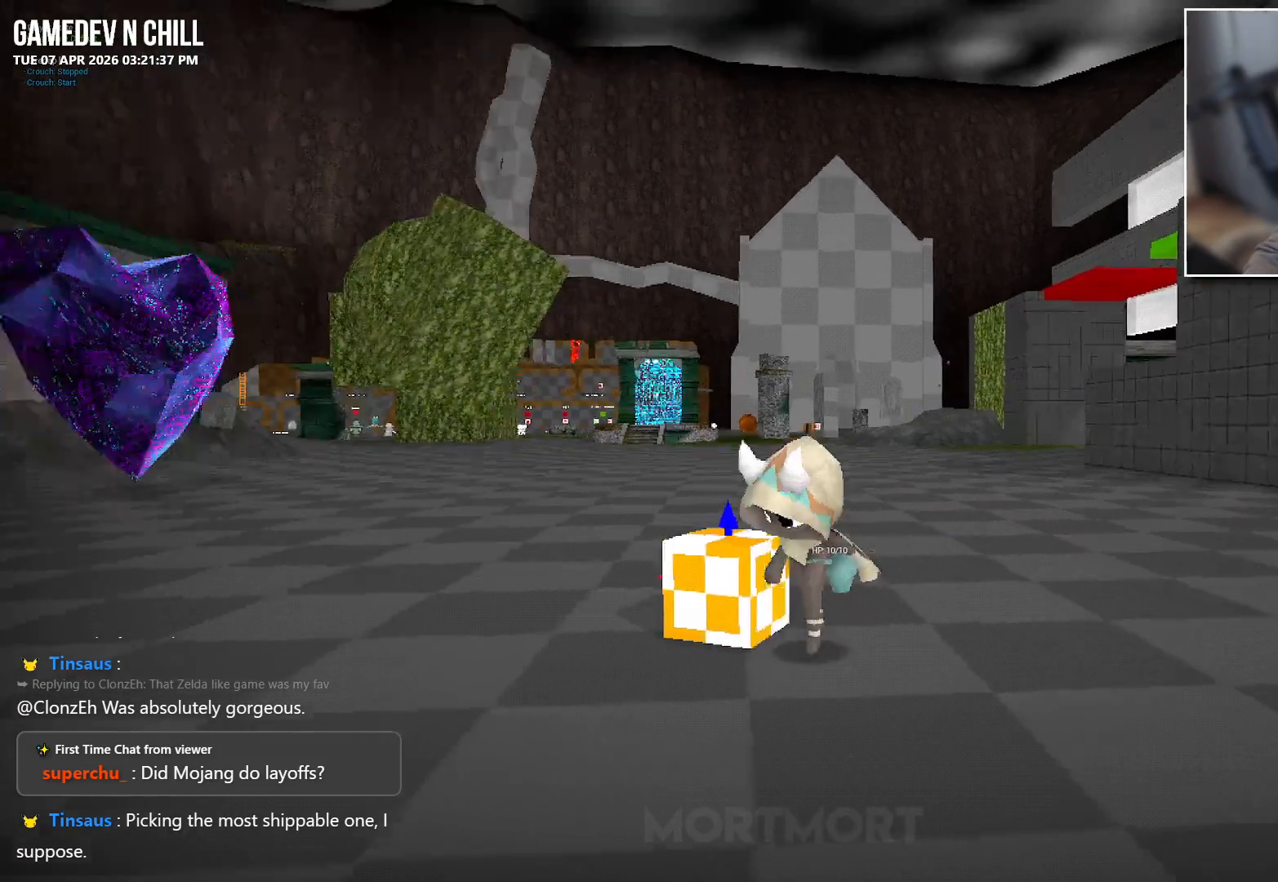
{"buttons": [], "left_stick": "center", "right_stick": "left", "events": [[200, "left_stick", "left"], [367, "left_stick", "center"]]}
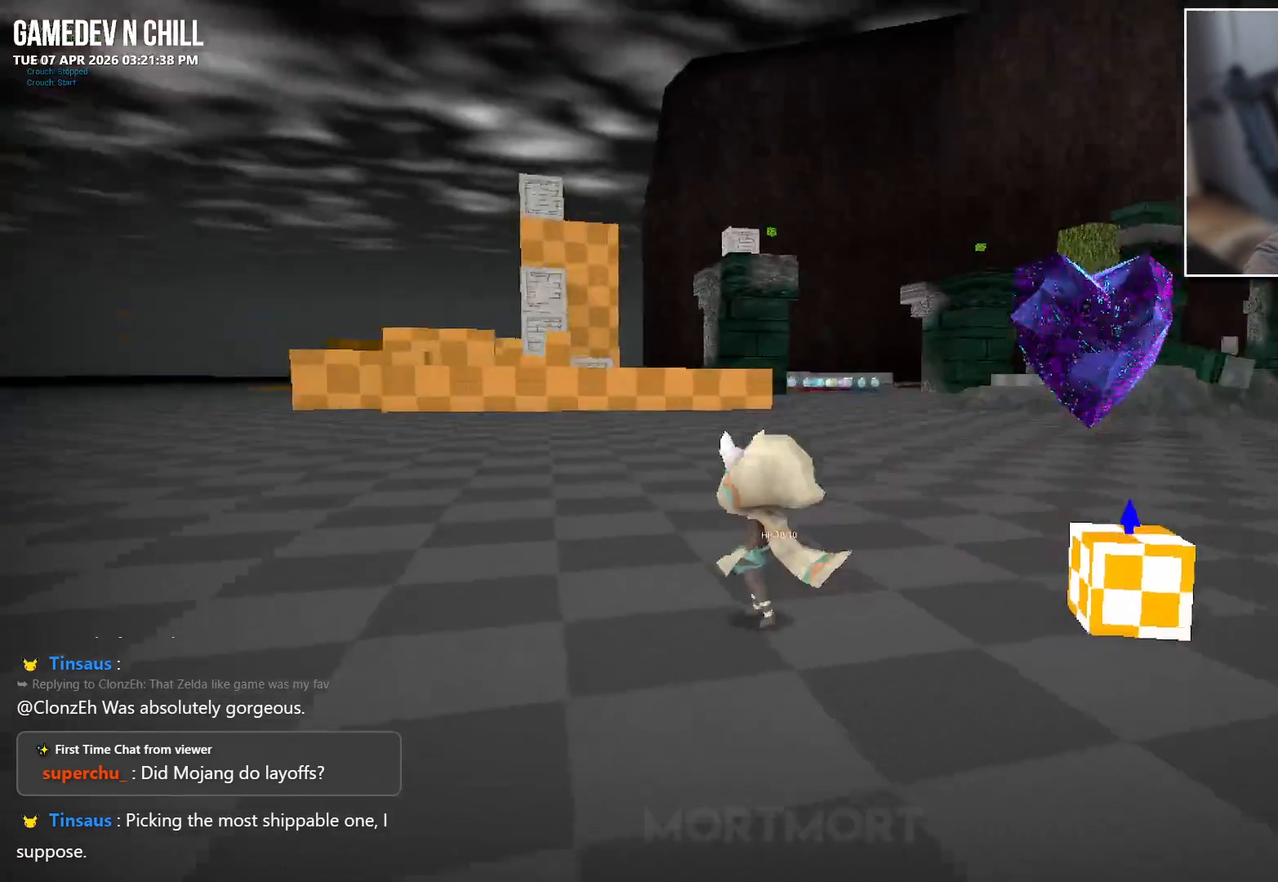
{"buttons": [], "left_stick": "left", "right_stick": "center", "events": [[183, "left_stick", "left"], [400, "right_stick", "center"]]}
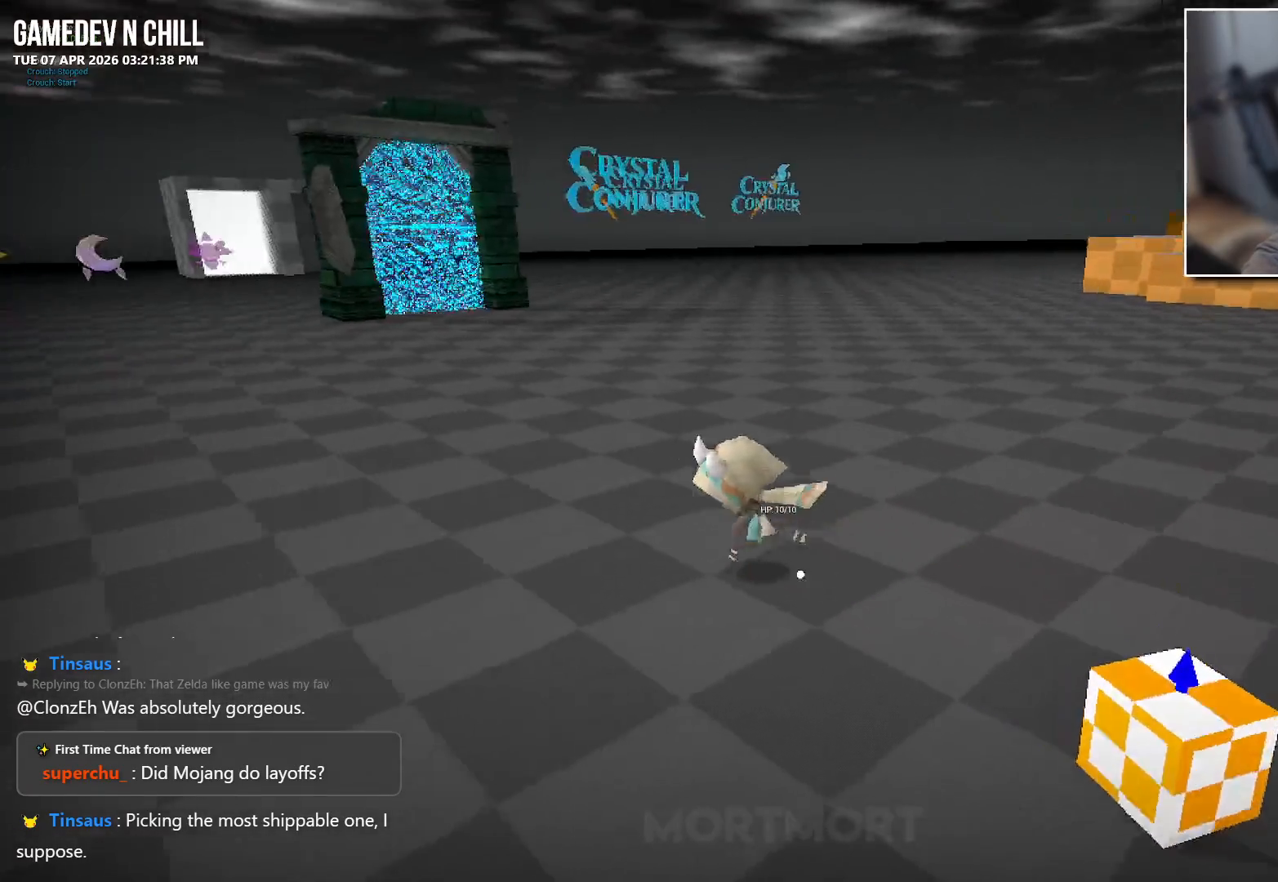
{"buttons": [], "left_stick": "up-left", "right_stick": "center", "events": [[33, "left_stick", "up-left"]]}
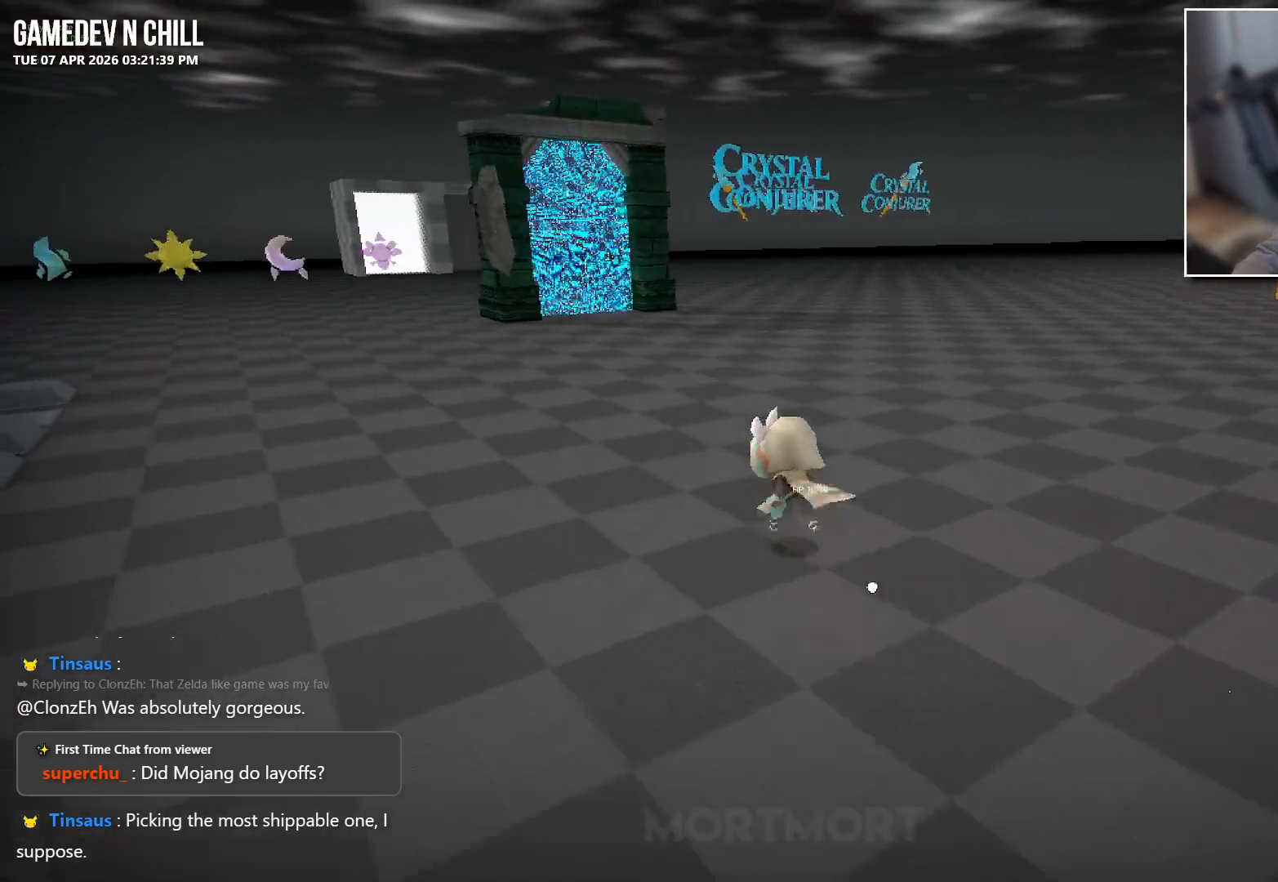
{"buttons": [], "left_stick": "up-left", "right_stick": "center", "events": []}
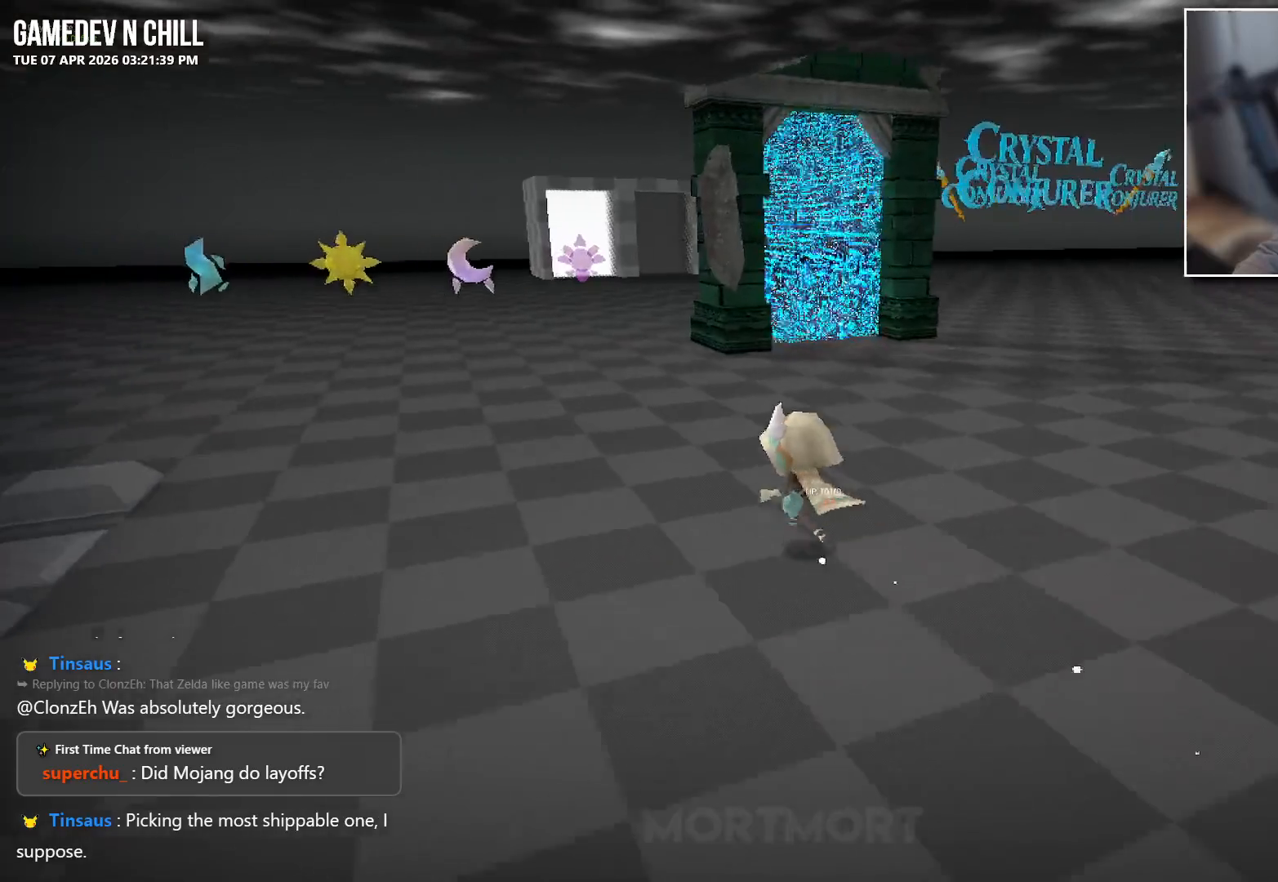
{"buttons": [], "left_stick": "up-left", "right_stick": "center", "events": []}
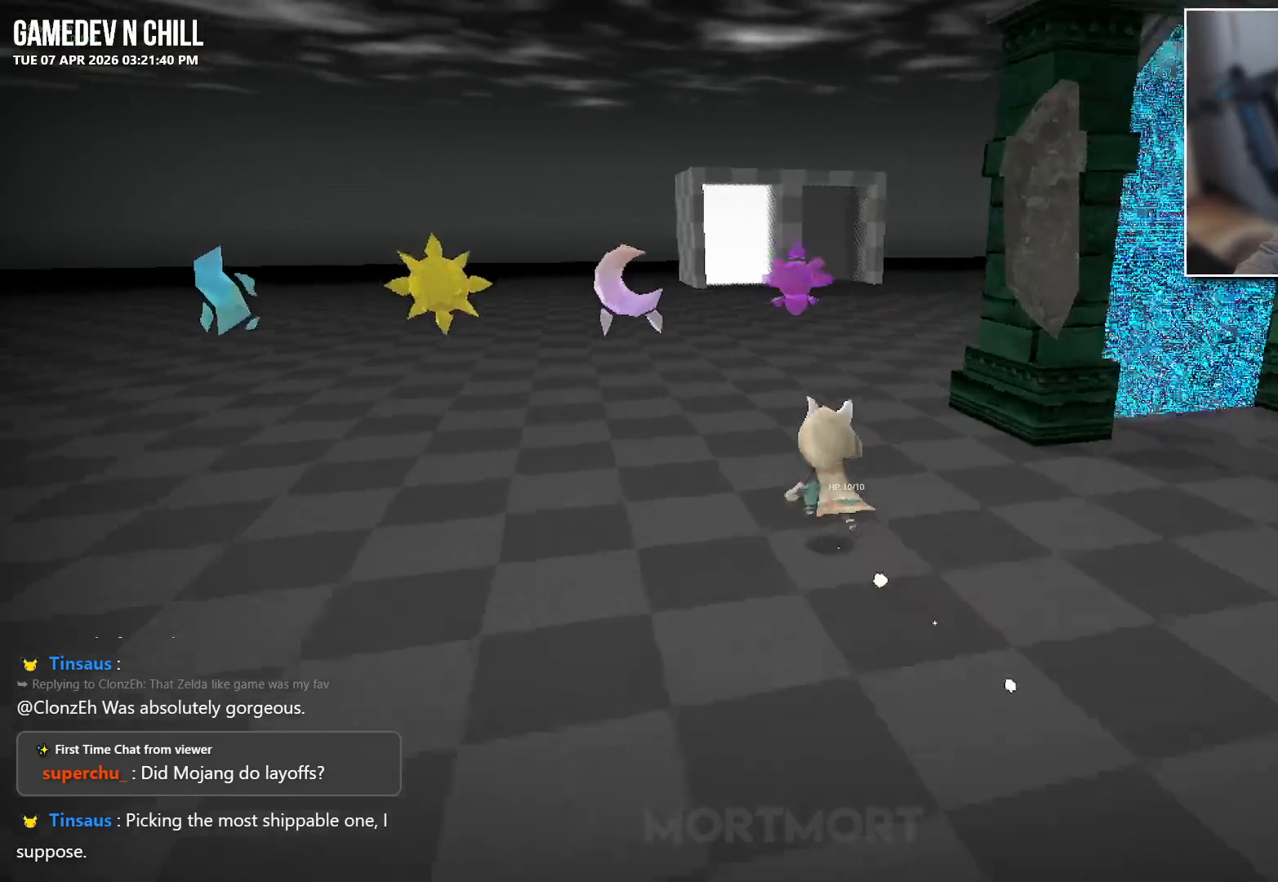
{"buttons": [], "left_stick": "up", "right_stick": "center", "events": [[33, "left_stick", "up"]]}
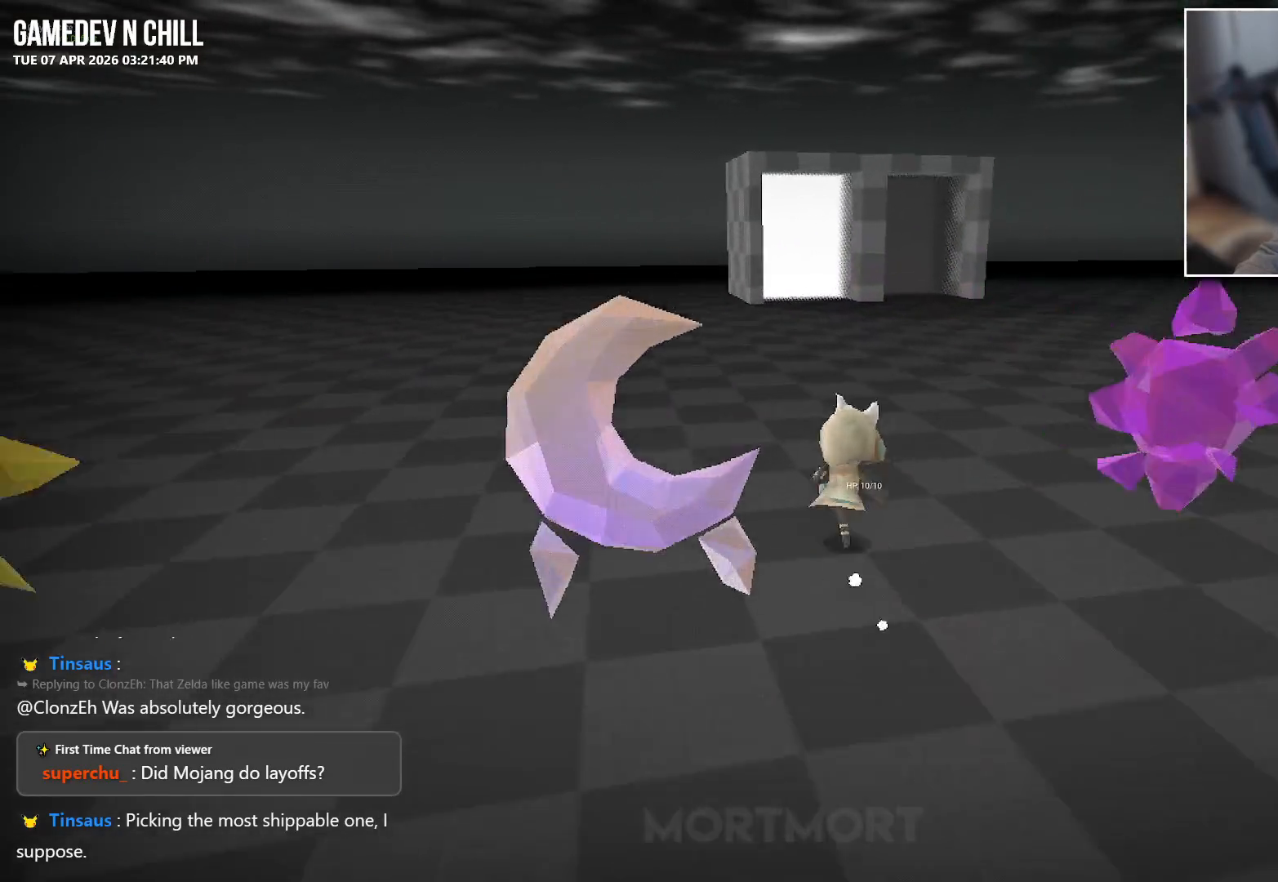
{"buttons": [], "left_stick": "up", "right_stick": "center", "events": []}
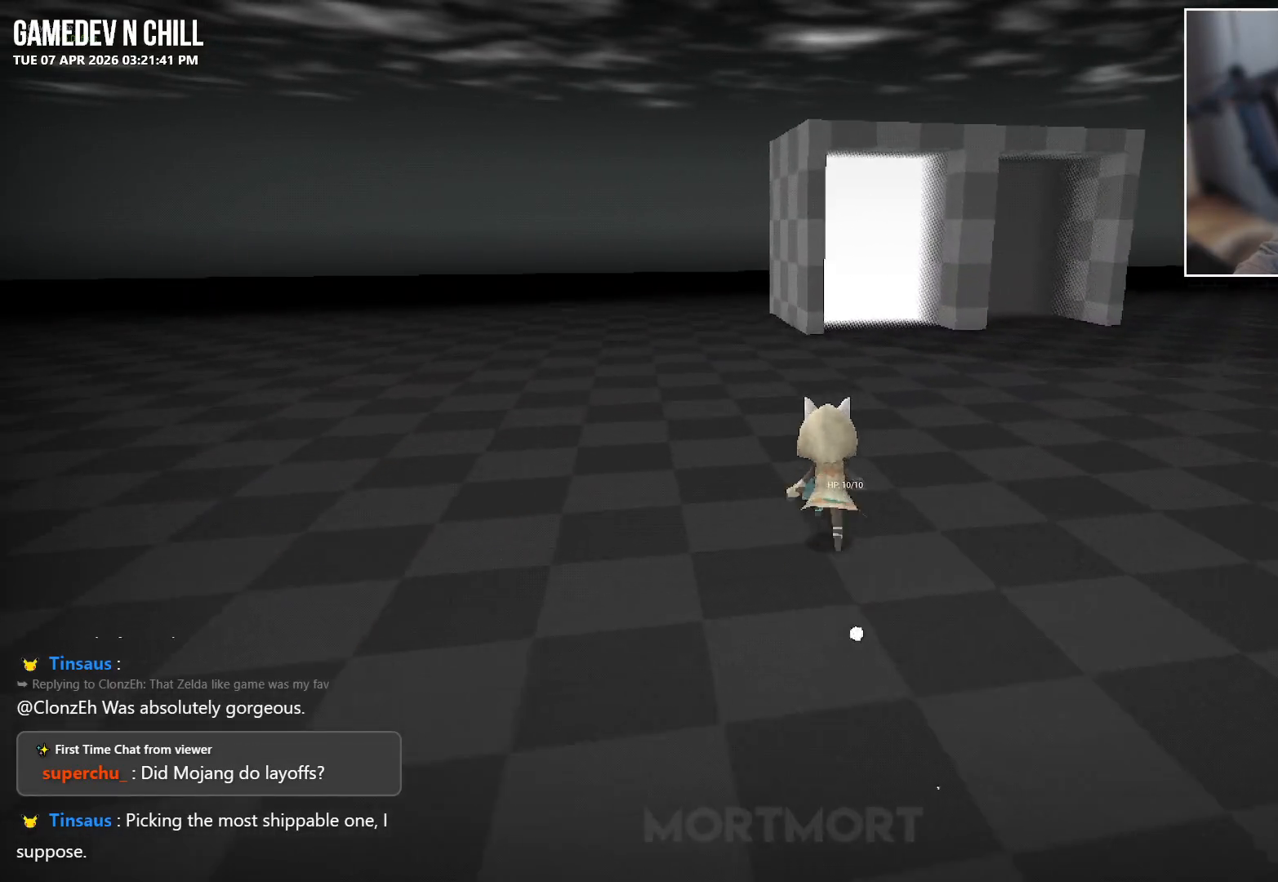
{"buttons": [], "left_stick": "up-right", "right_stick": "center", "events": [[167, "left_stick", "up-right"]]}
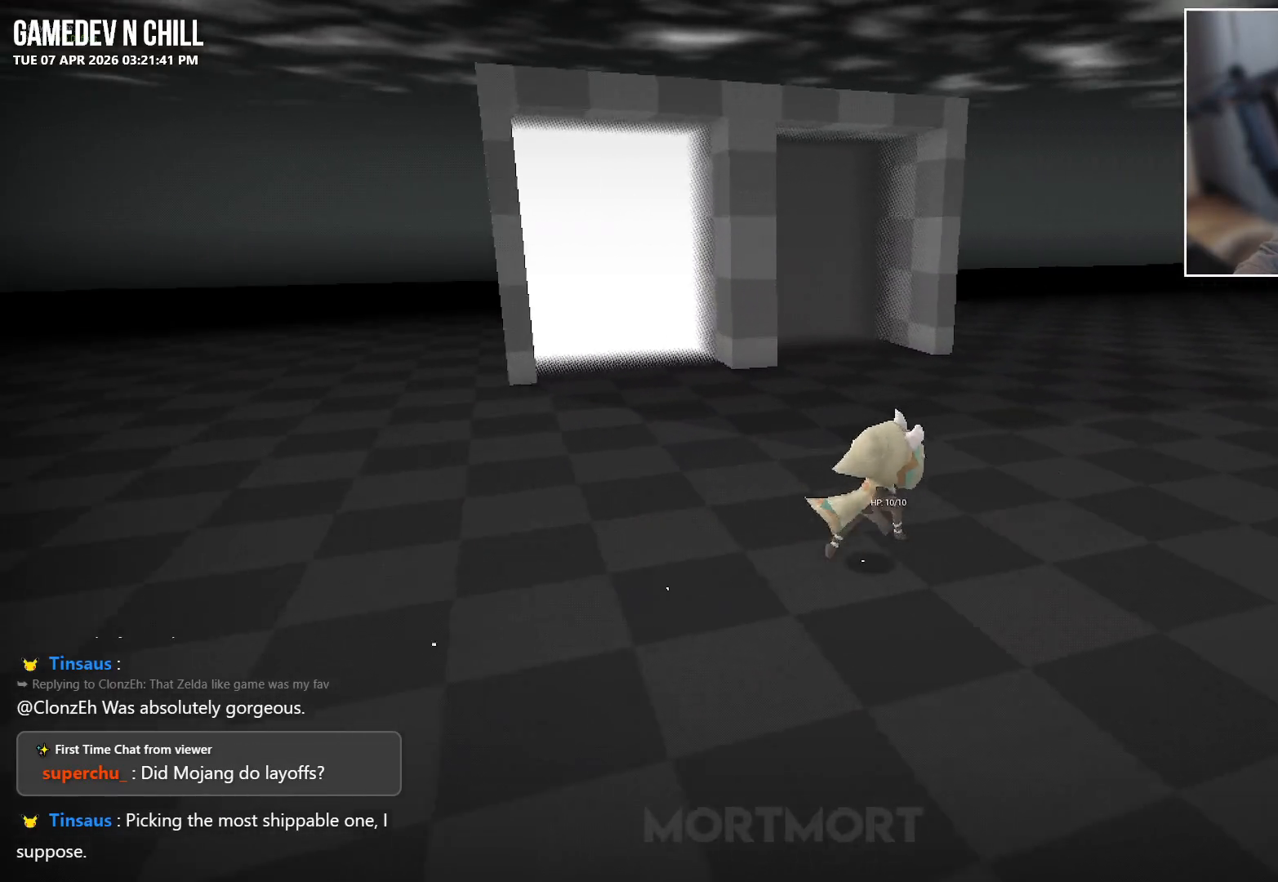
{"buttons": [], "left_stick": "center", "right_stick": "center", "events": [[200, "left_stick", "up"], [400, "left_stick", "center"]]}
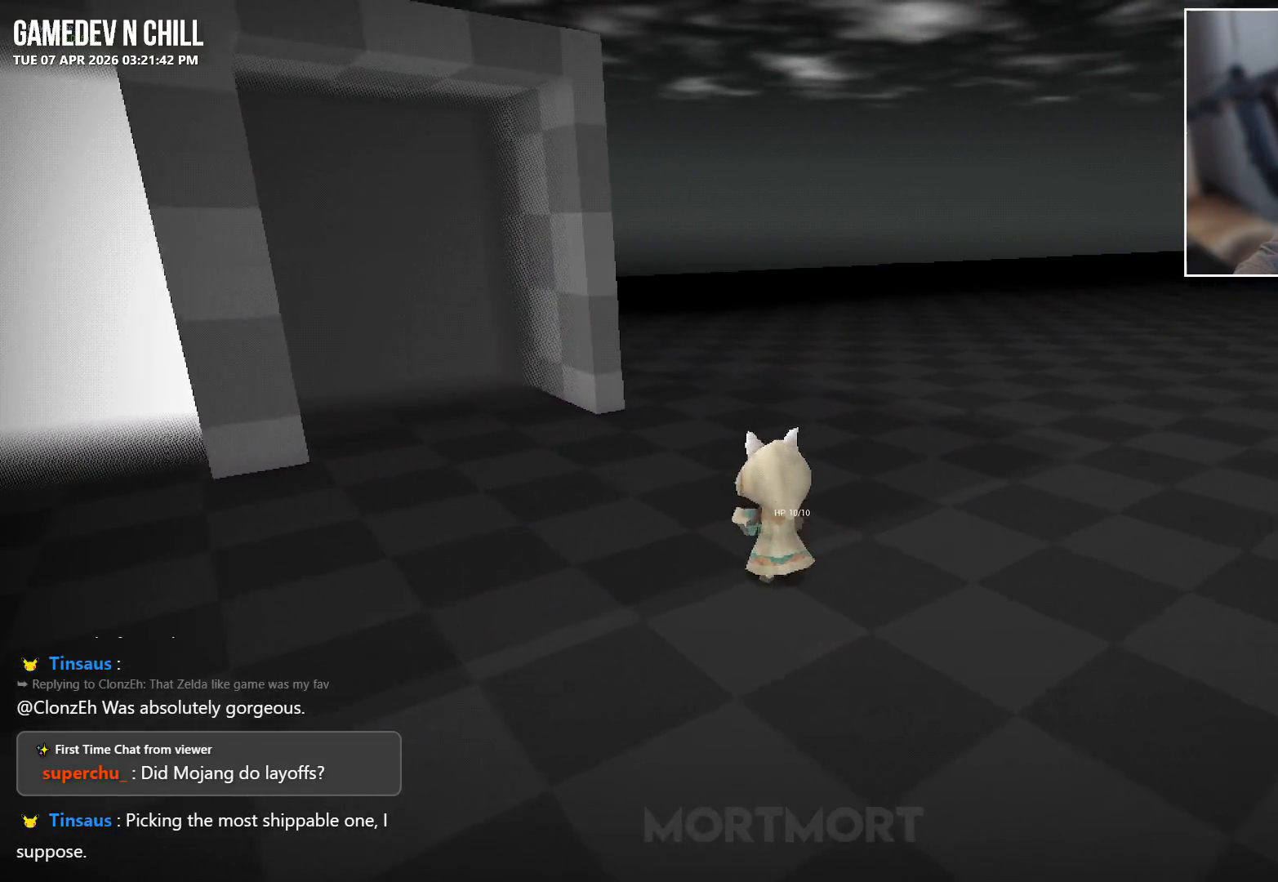
{"buttons": [], "left_stick": "up-left", "right_stick": "center", "events": [[300, "left_stick", "up-left"]]}
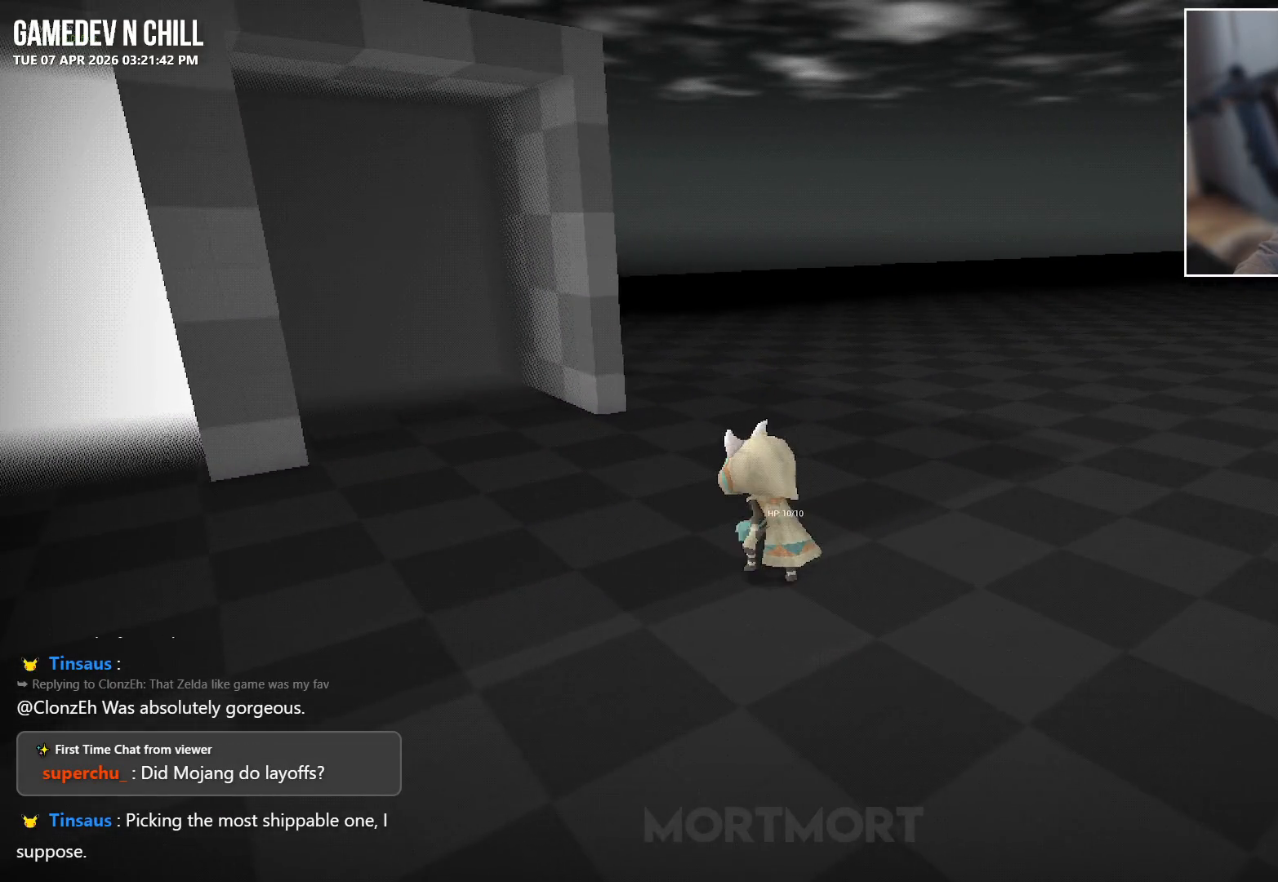
{"buttons": ["L2"], "left_stick": "up-left", "right_stick": "center", "events": [[500, "L2", "down"]]}
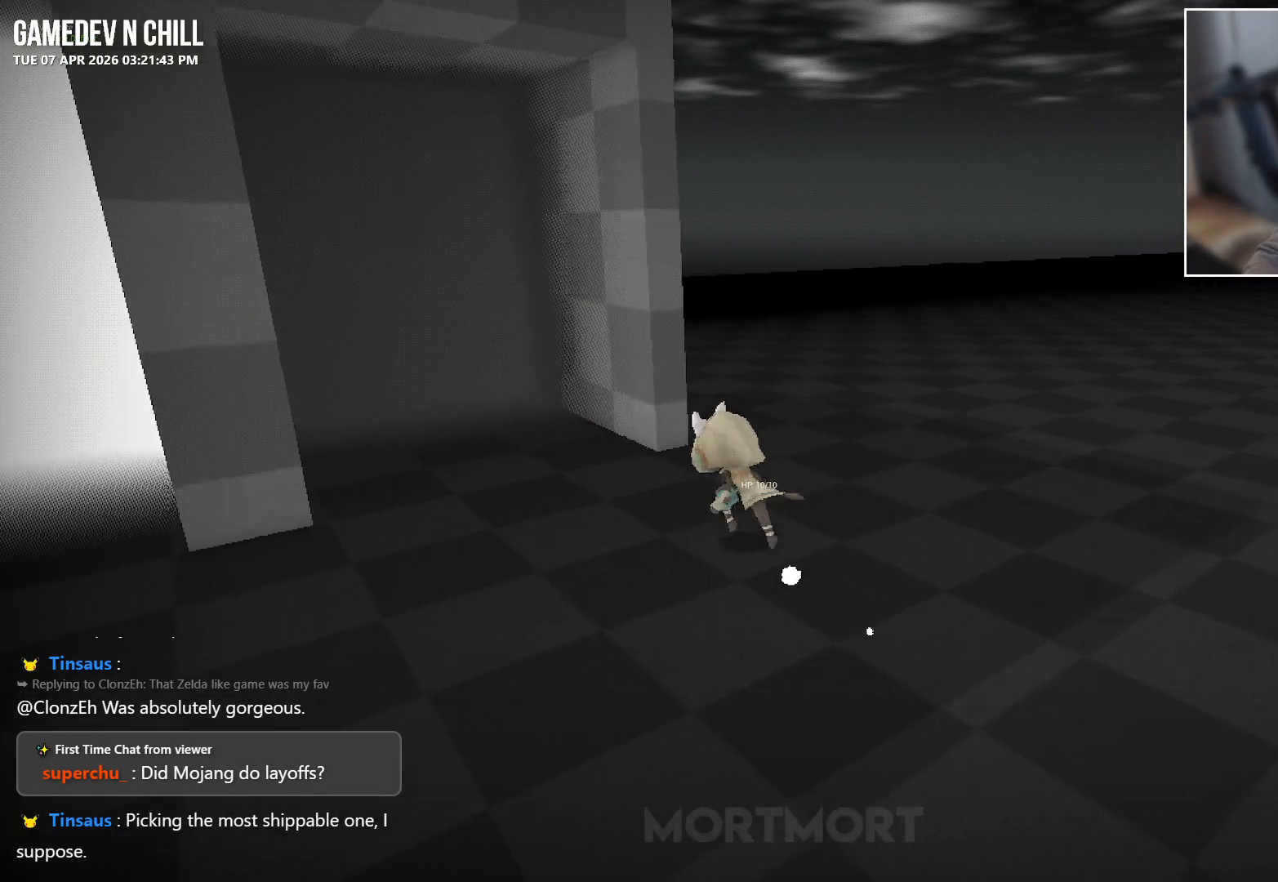
{"buttons": [], "left_stick": "down-right", "right_stick": "right", "events": [[17, "A", "down"], [167, "A", "up"], [233, "L2", "up"], [267, "left_stick", "down-right"], [483, "right_stick", "right"]]}
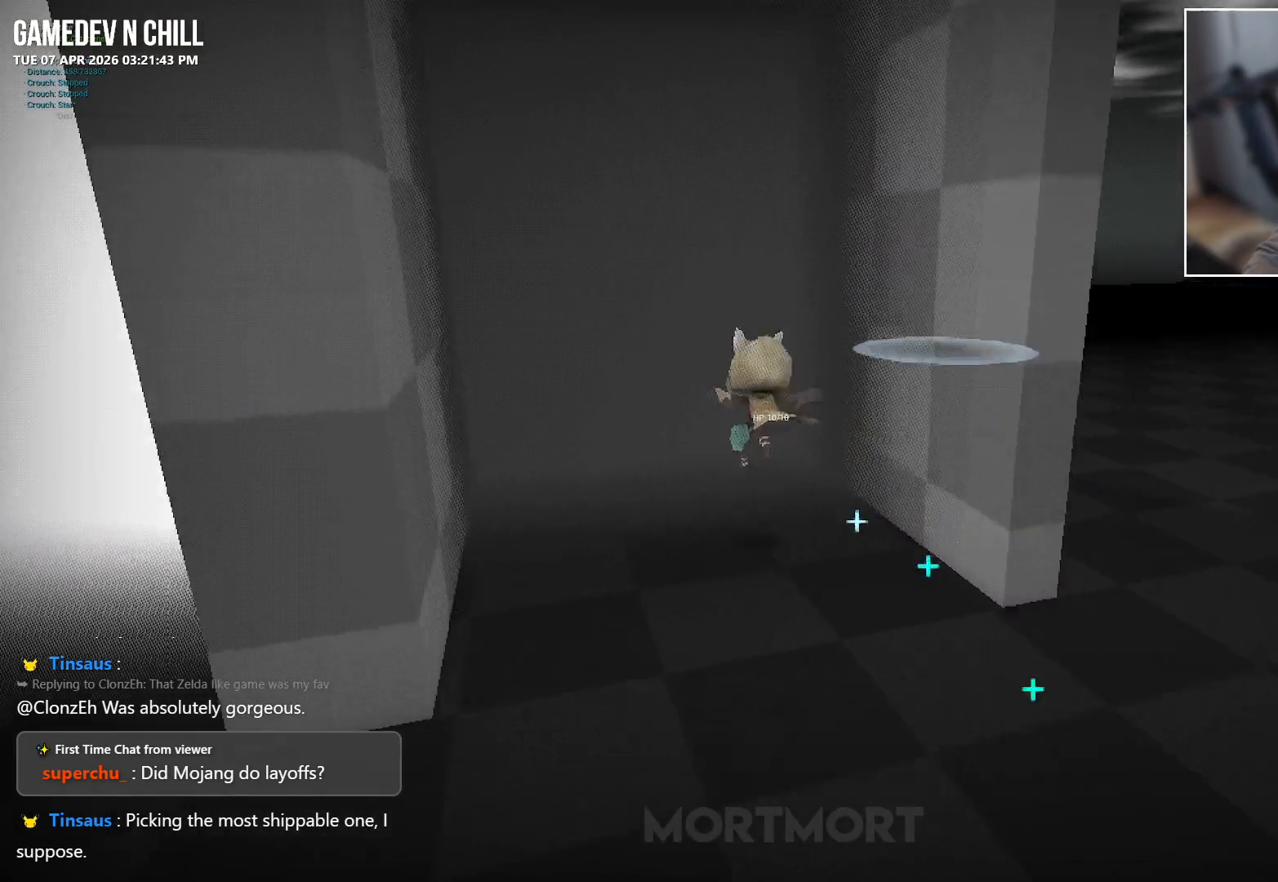
{"buttons": [], "left_stick": "center", "right_stick": "center", "events": [[333, "right_stick", "center"], [433, "left_stick", "center"]]}
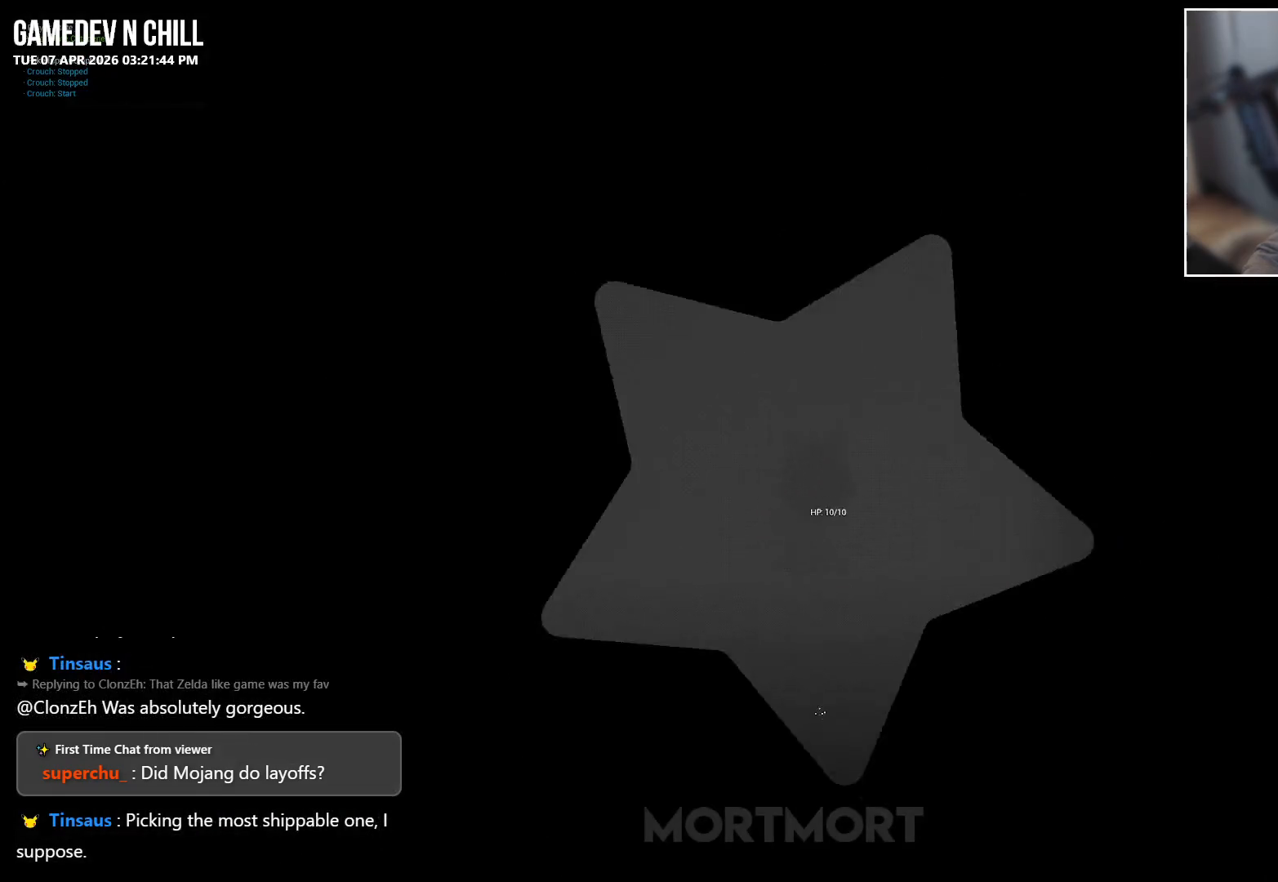
{"buttons": [], "left_stick": "center", "right_stick": "center", "events": []}
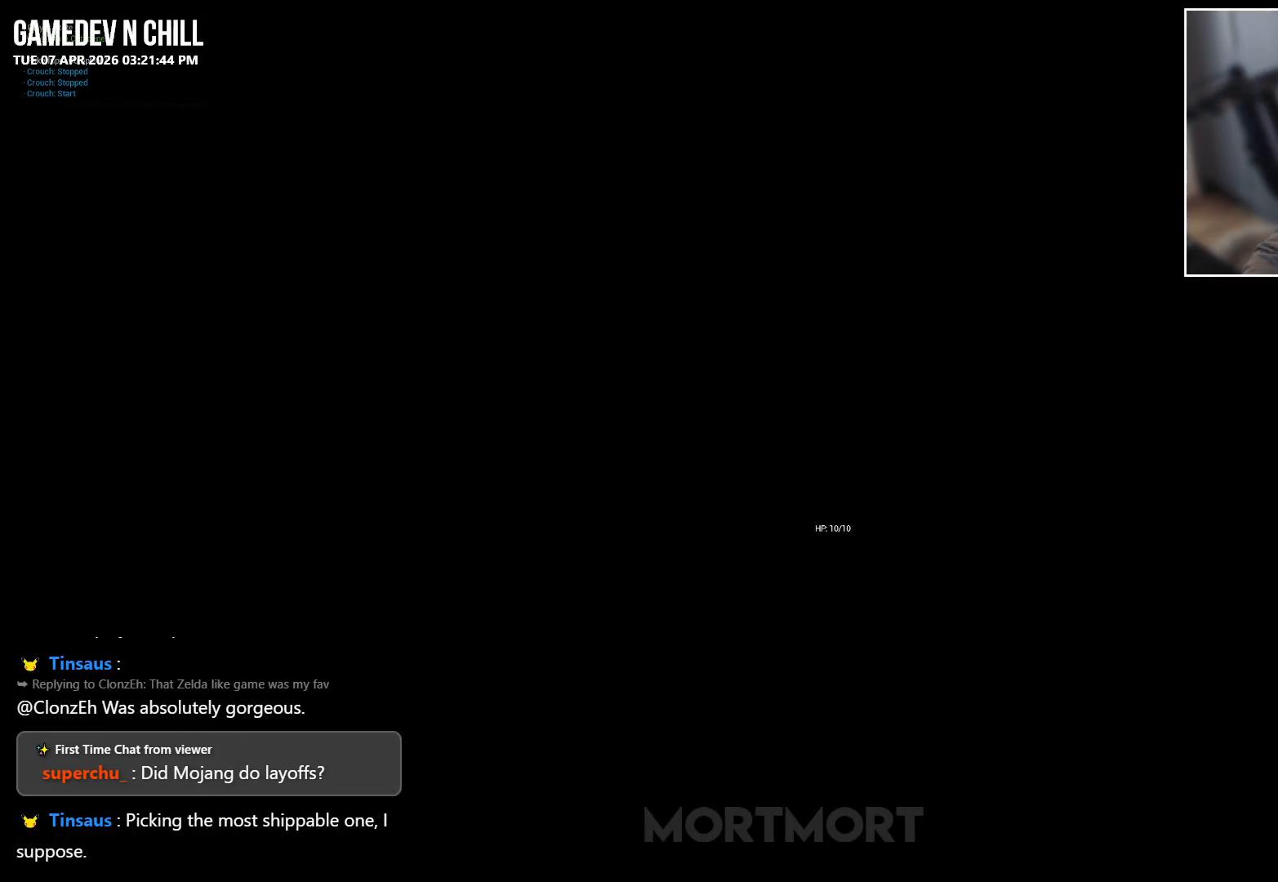
{"buttons": [], "left_stick": "center", "right_stick": "center", "events": []}
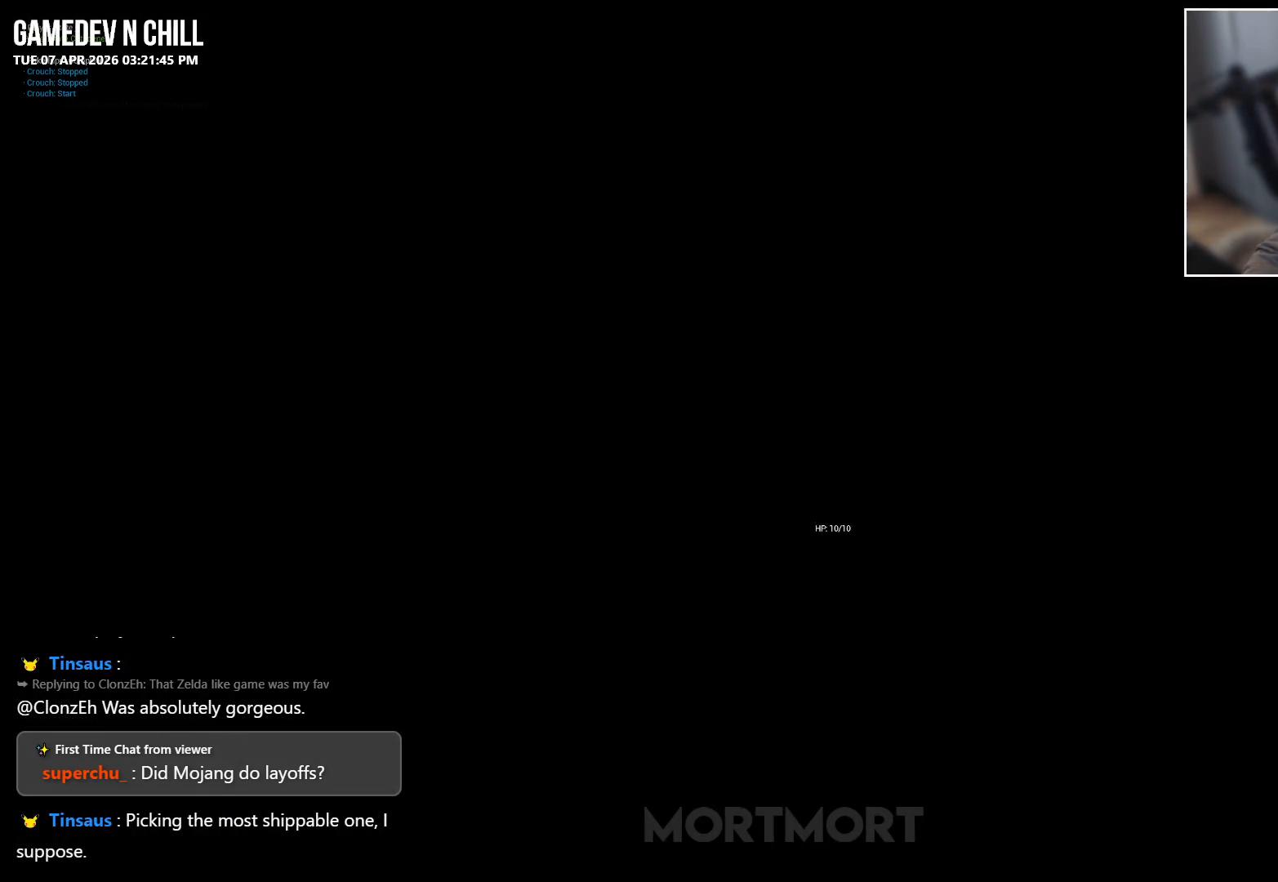
{"buttons": [], "left_stick": "center", "right_stick": "left", "events": [[33, "right_stick", "left"]]}
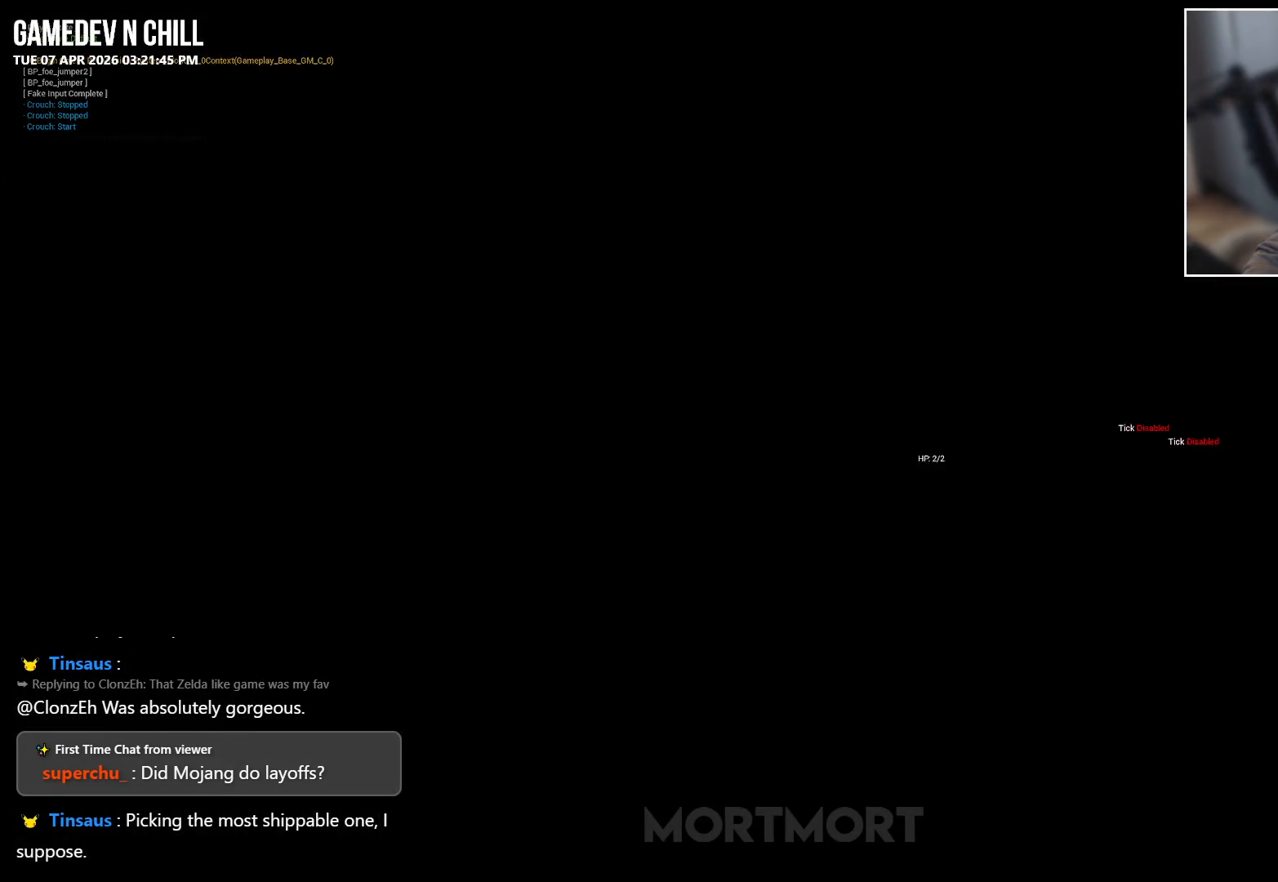
{"buttons": [], "left_stick": "center", "right_stick": "center", "events": [[467, "right_stick", "center"]]}
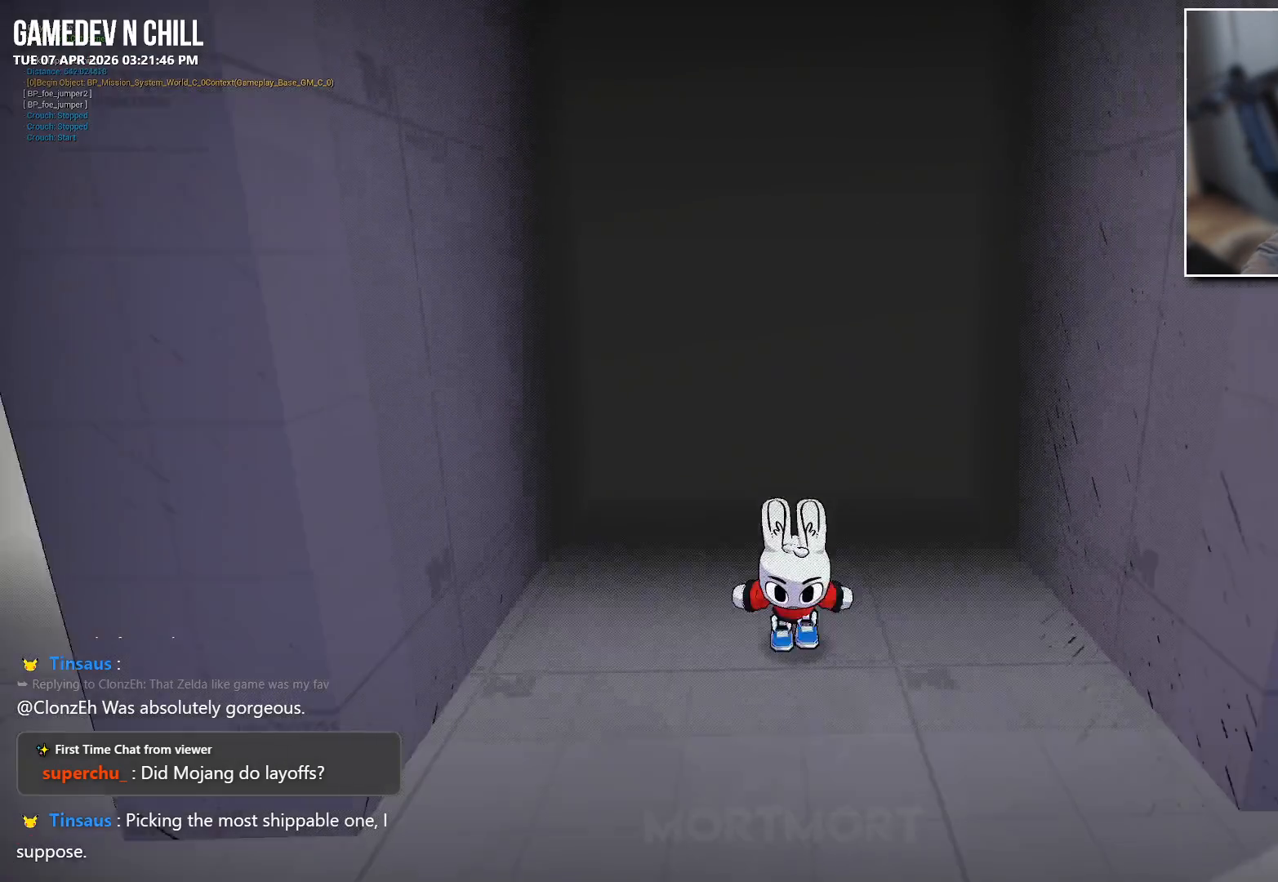
{"buttons": [], "left_stick": "left", "right_stick": "left", "events": [[333, "right_stick", "left"], [467, "left_stick", "left"]]}
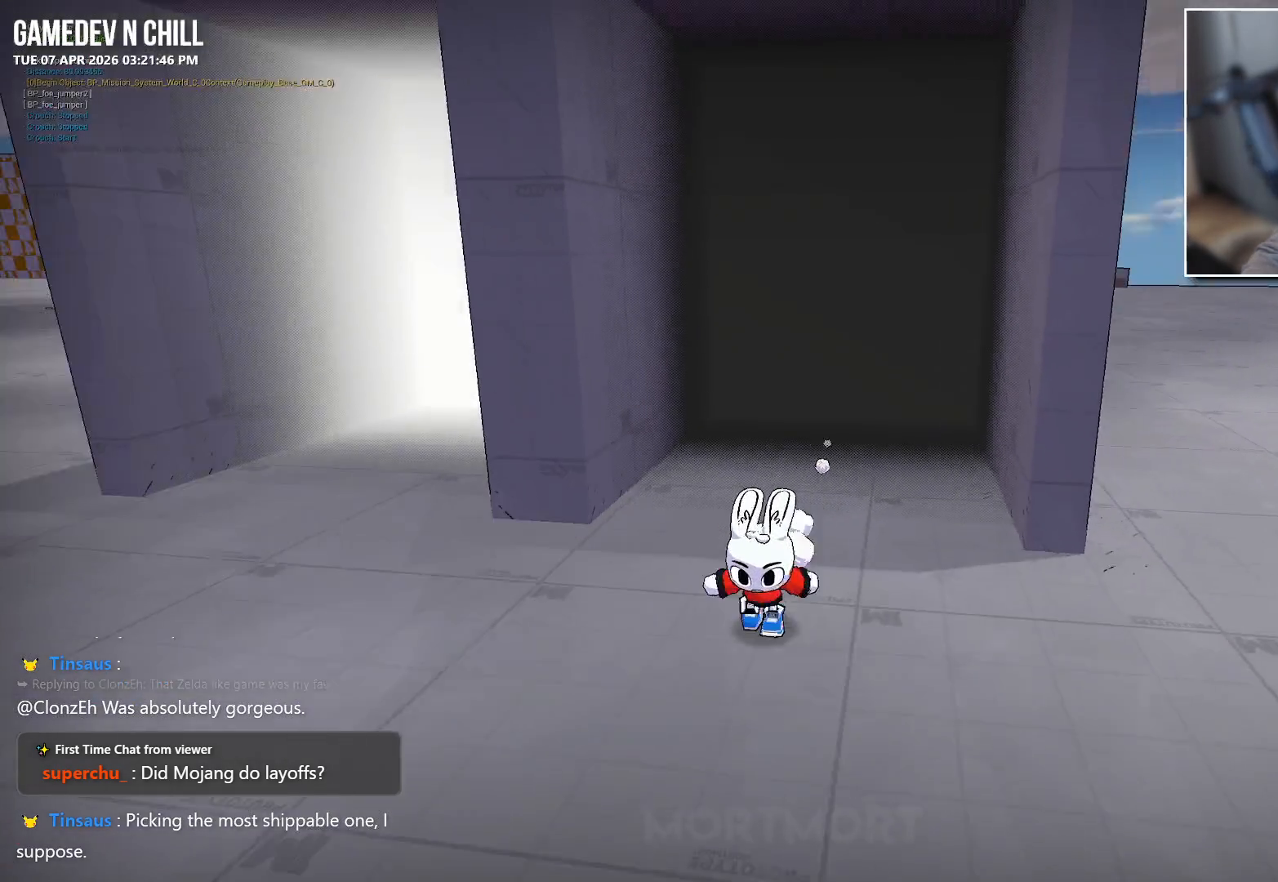
{"buttons": [], "left_stick": "up-left", "right_stick": "center", "events": [[317, "left_stick", "up-left"], [417, "right_stick", "center"]]}
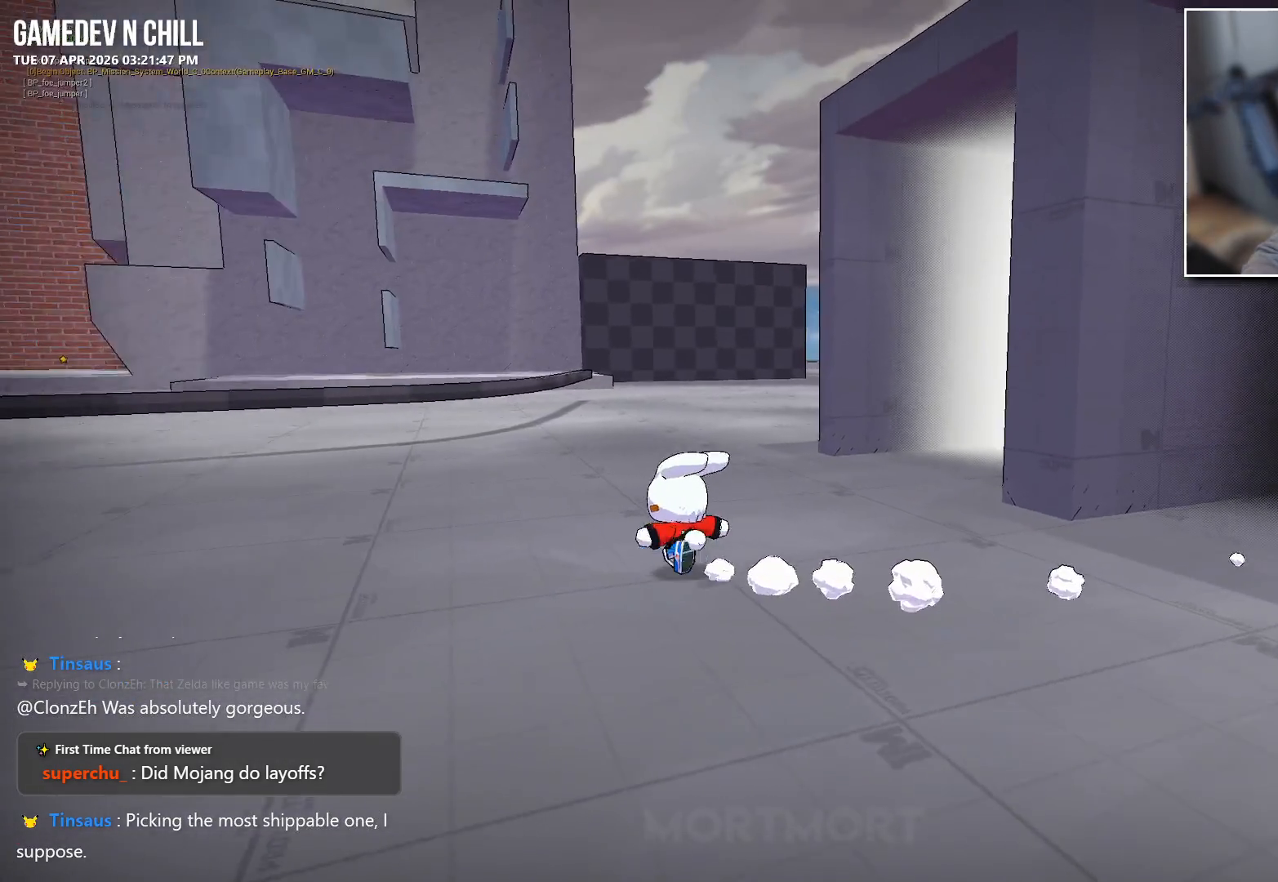
{"buttons": [], "left_stick": "up", "right_stick": "center", "events": [[483, "left_stick", "up"]]}
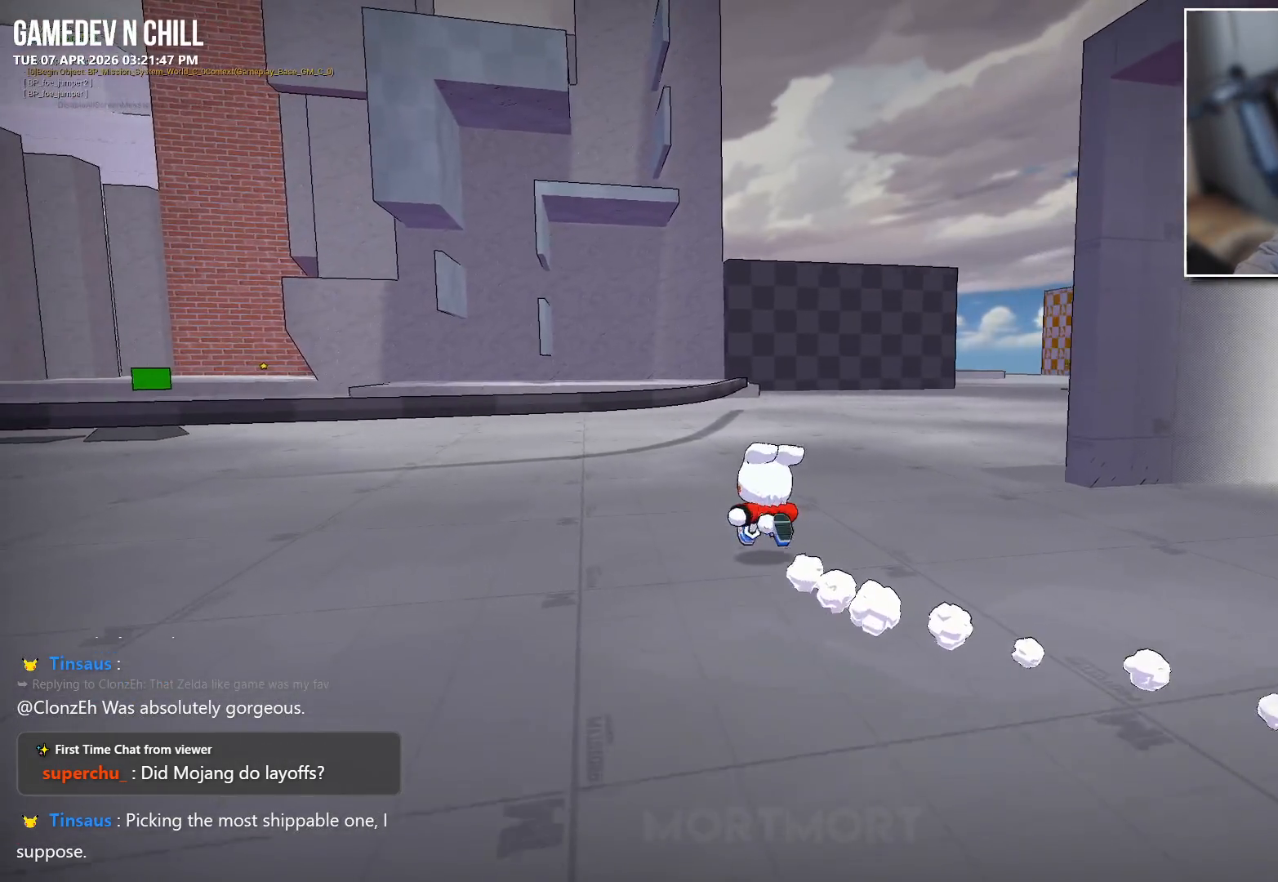
{"buttons": [], "left_stick": "up-right", "right_stick": "center", "events": [[400, "left_stick", "up-right"]]}
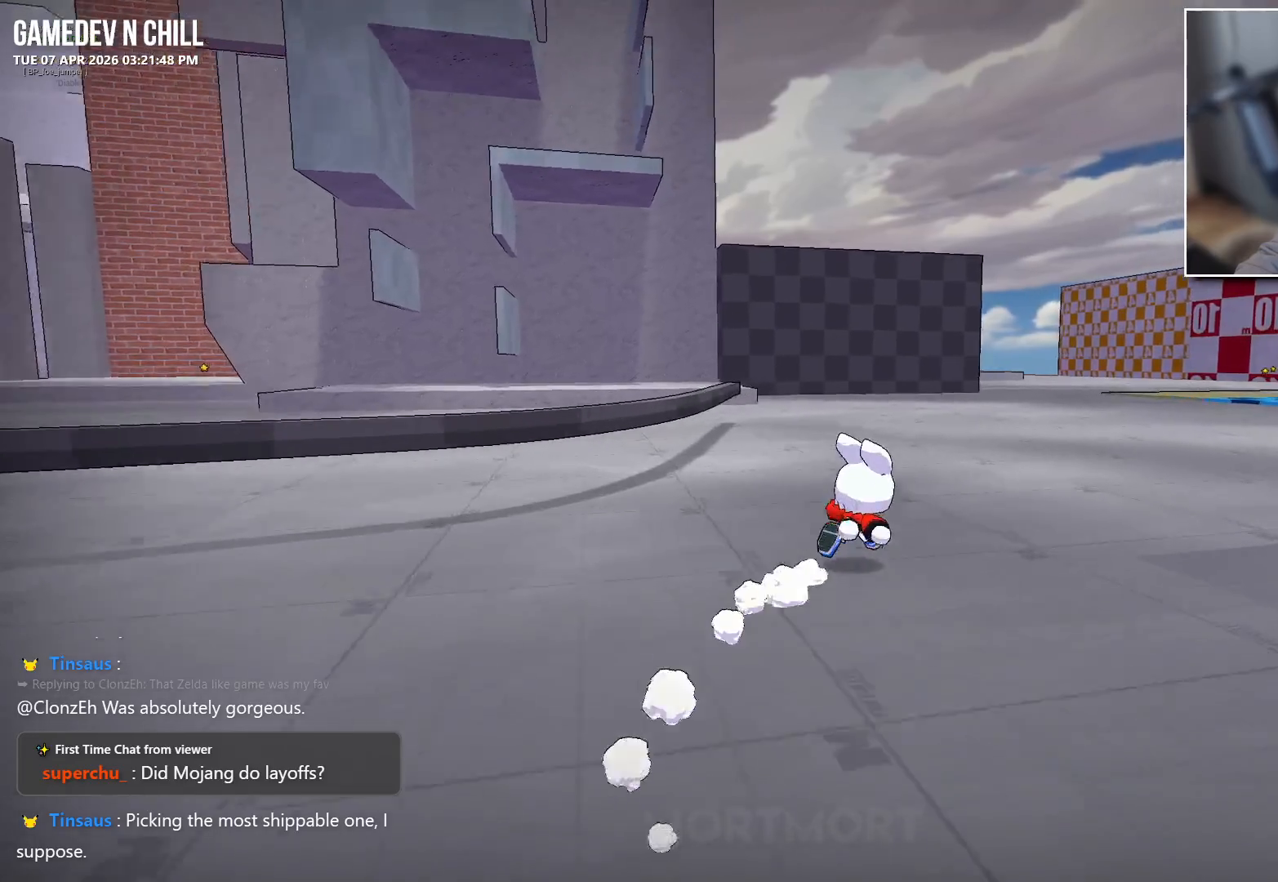
{"buttons": [], "left_stick": "up", "right_stick": "center", "events": [[183, "left_stick", "up"]]}
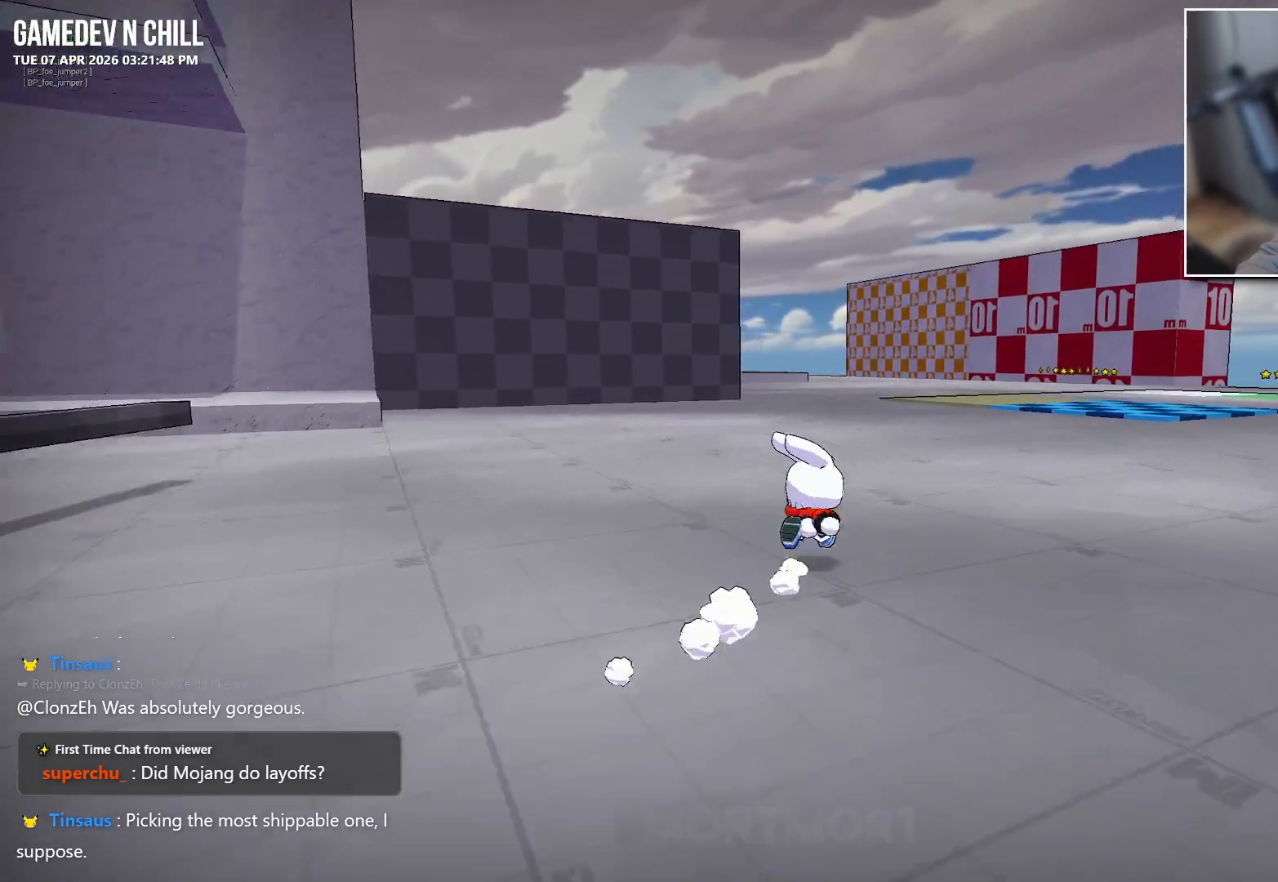
{"buttons": [], "left_stick": "up", "right_stick": "center", "events": []}
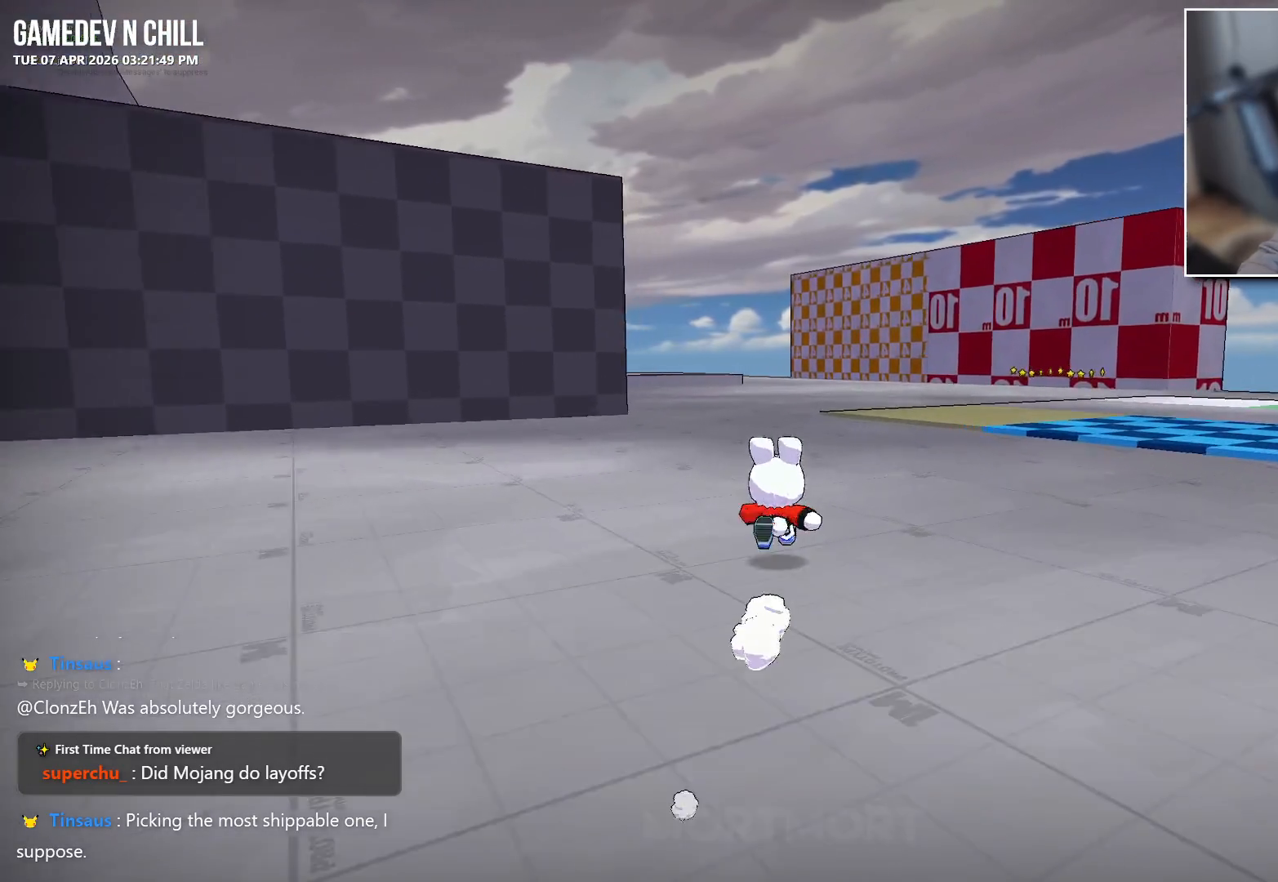
{"buttons": [], "left_stick": "up", "right_stick": "center", "events": []}
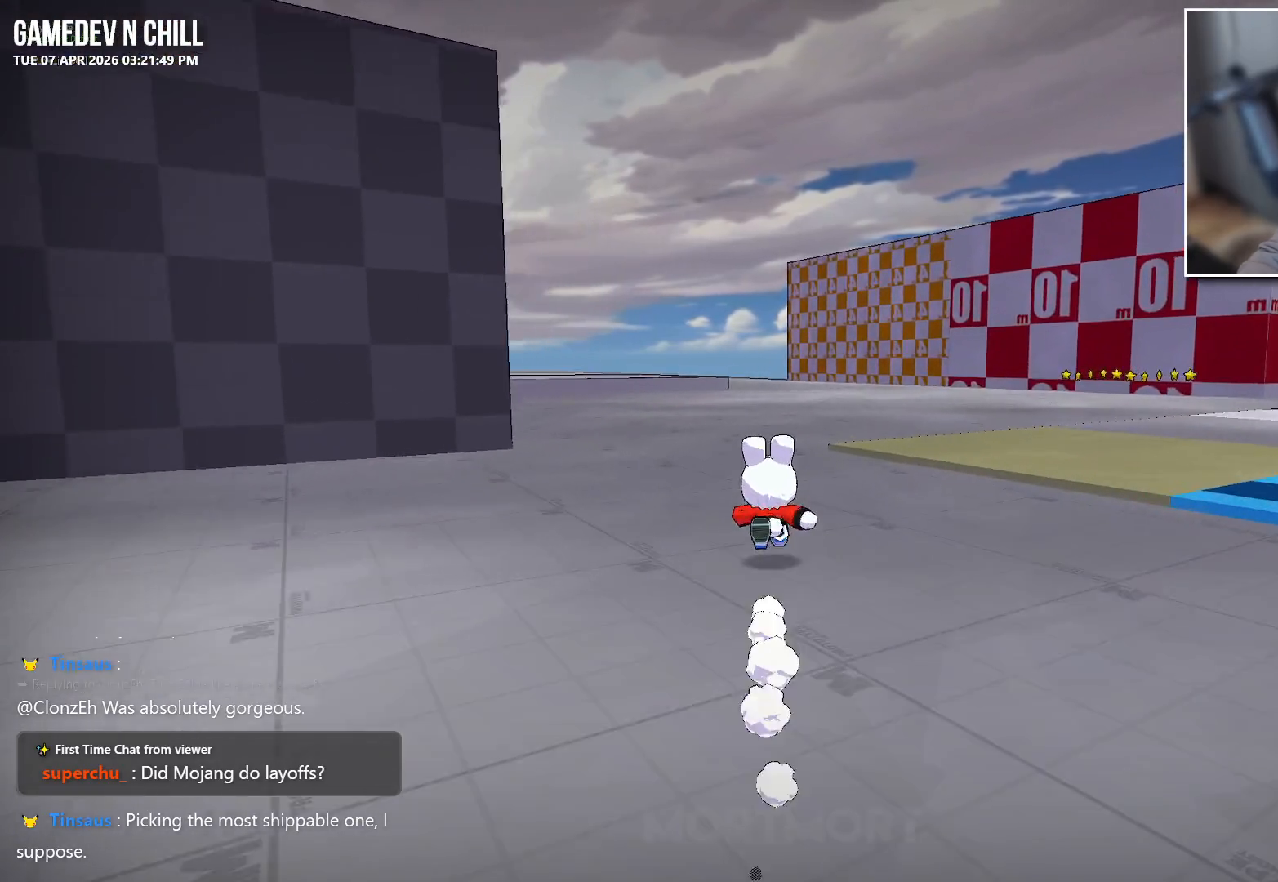
{"buttons": [], "left_stick": "up", "right_stick": "left", "events": [[300, "right_stick", "left"]]}
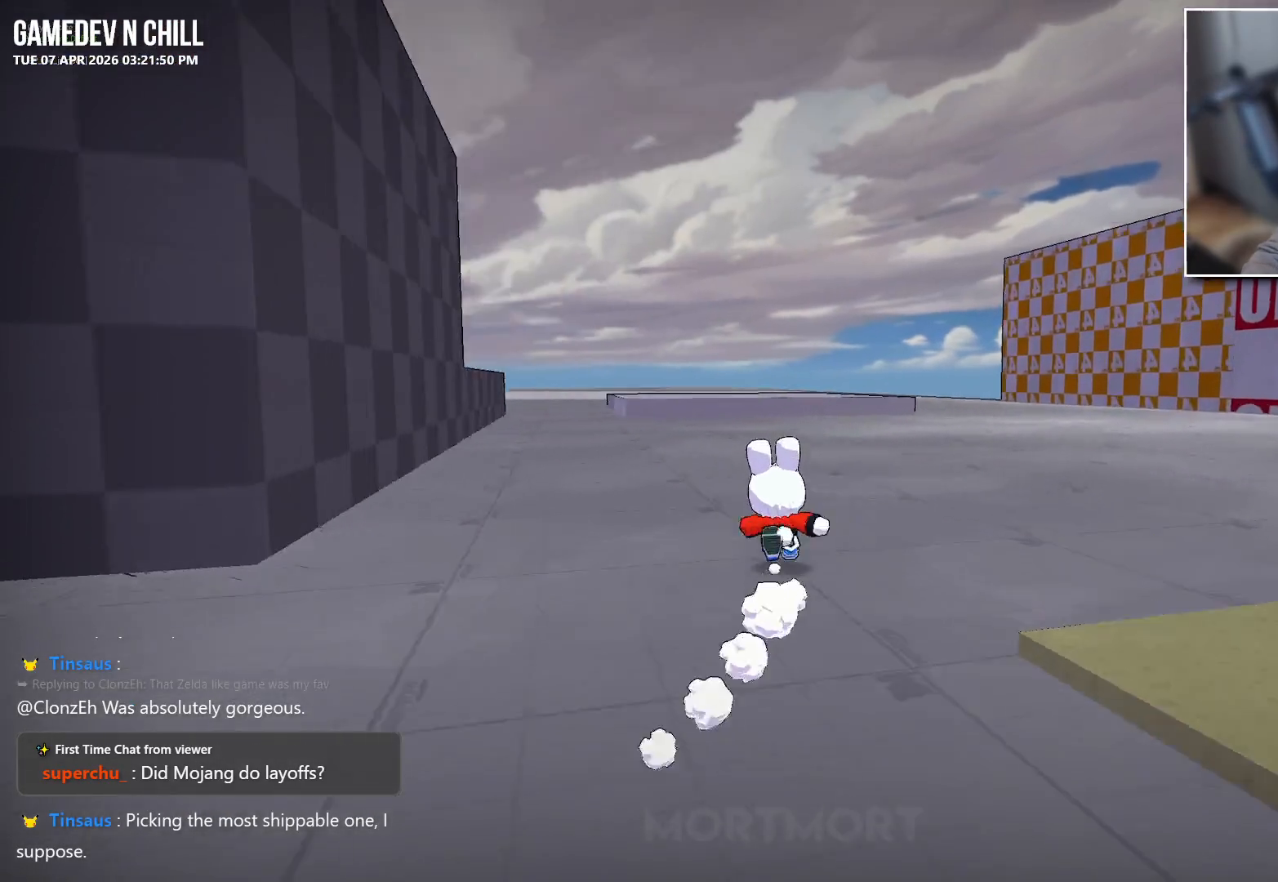
{"buttons": [], "left_stick": "up", "right_stick": "center", "events": [[83, "right_stick", "center"]]}